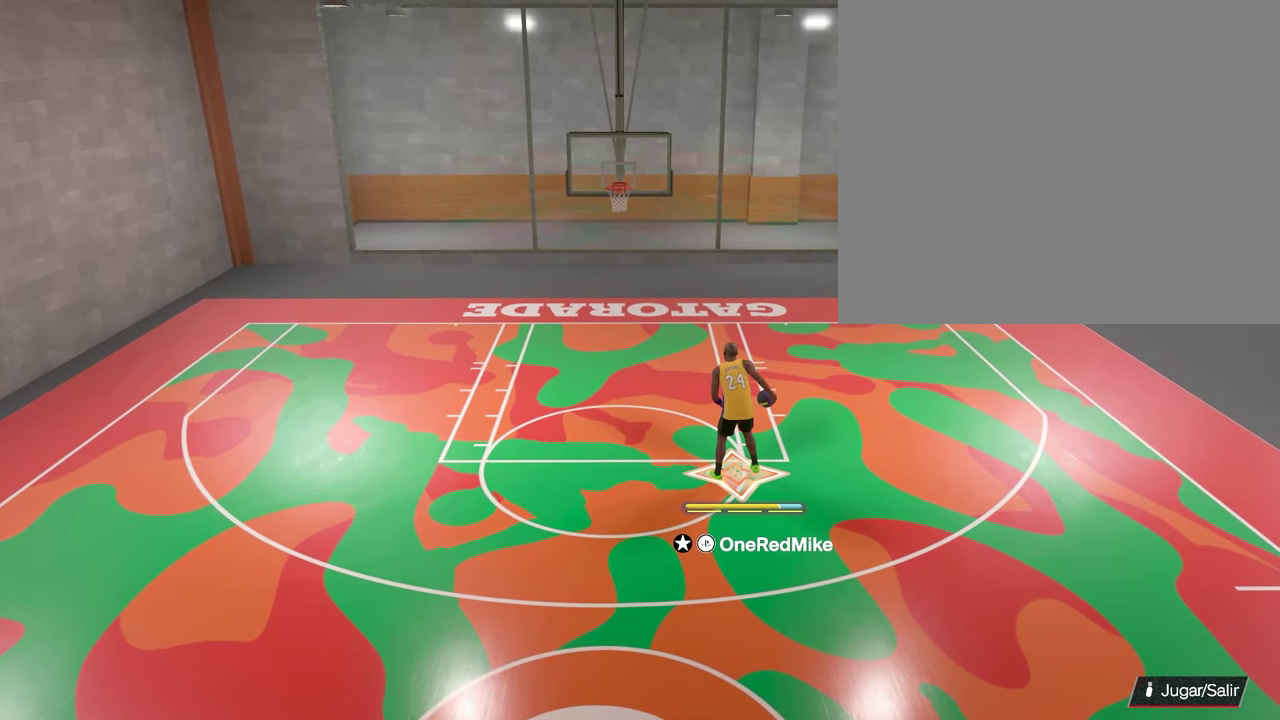
Gameplay with a controller (PlayStation layout); each line is a JSON object with the inputs held at the frame after it (dt_ms = milliseconds from this image to that frame). "events" lists button and stick changes between this image and that frame as [ms after this image, input, new state], when the widget could be followed in between. Not read: L2 L3 R2 R3.
{"dt_ms": 500, "buttons": [], "left_stick": "center", "right_stick": "center", "events": [[383, "left_stick", "up"], [500, "left_stick", "center"]]}
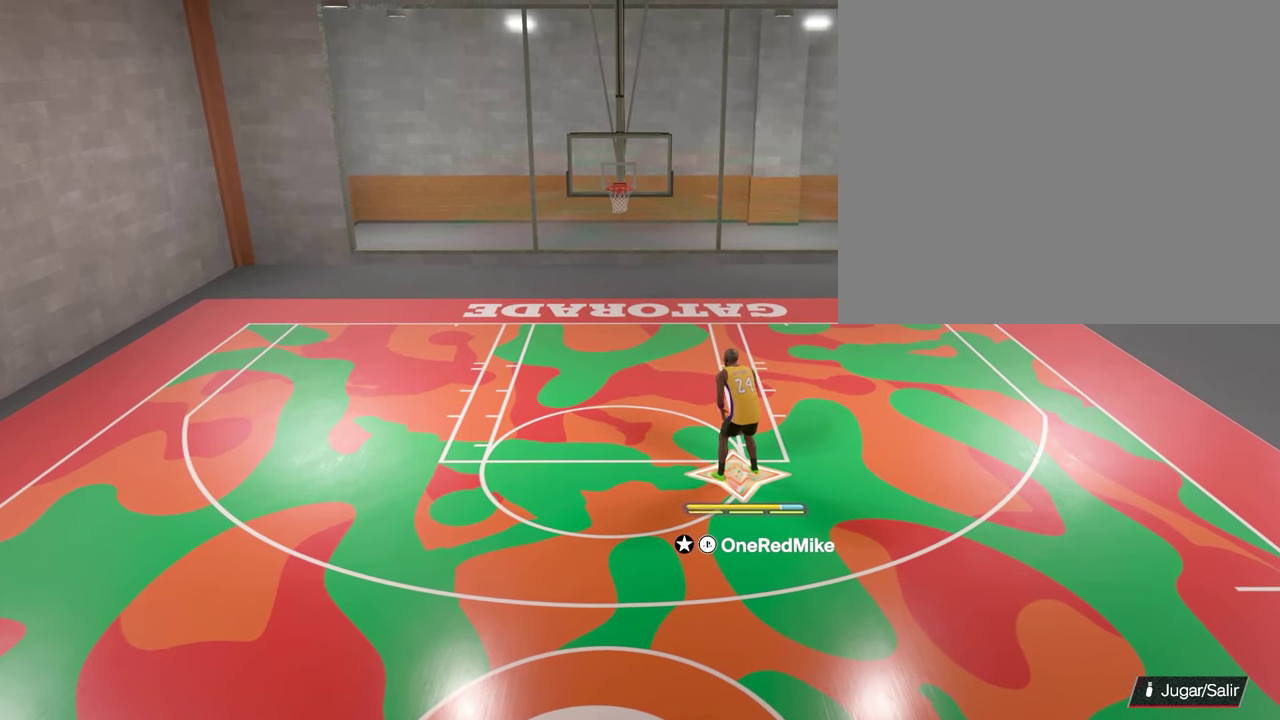
{"dt_ms": 400, "buttons": [], "left_stick": "center", "right_stick": "center", "events": []}
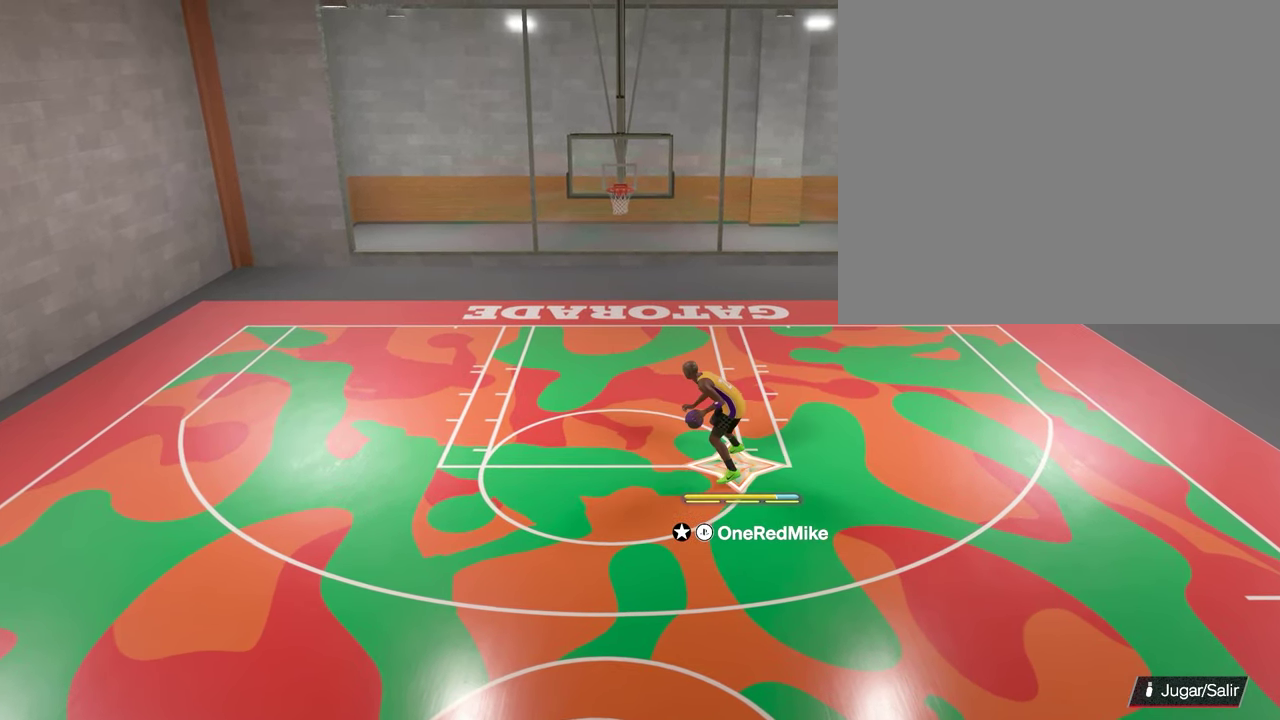
{"dt_ms": 500, "buttons": [], "left_stick": "down", "right_stick": "center", "events": [[350, "left_stick", "down-right"], [400, "left_stick", "down"], [450, "left_stick", "center"], [500, "left_stick", "down"]]}
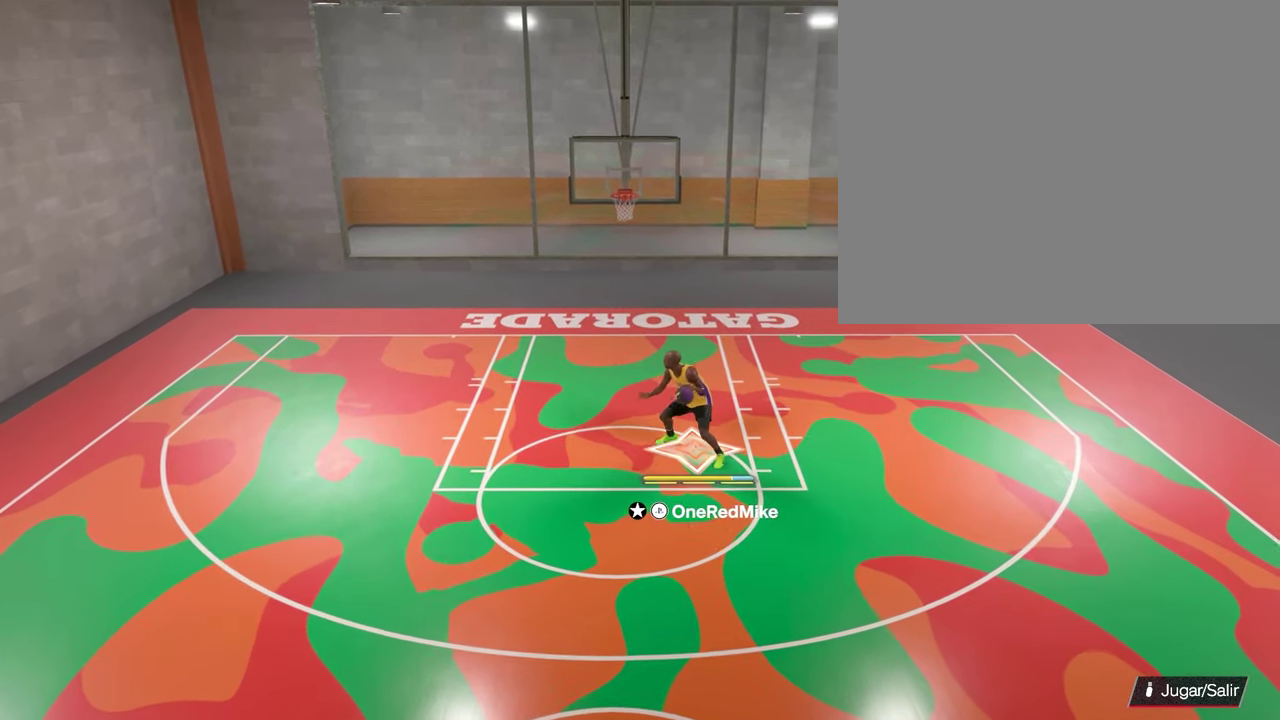
{"dt_ms": 800, "buttons": [], "left_stick": "center", "right_stick": "center", "events": [[167, "left_stick", "center"]]}
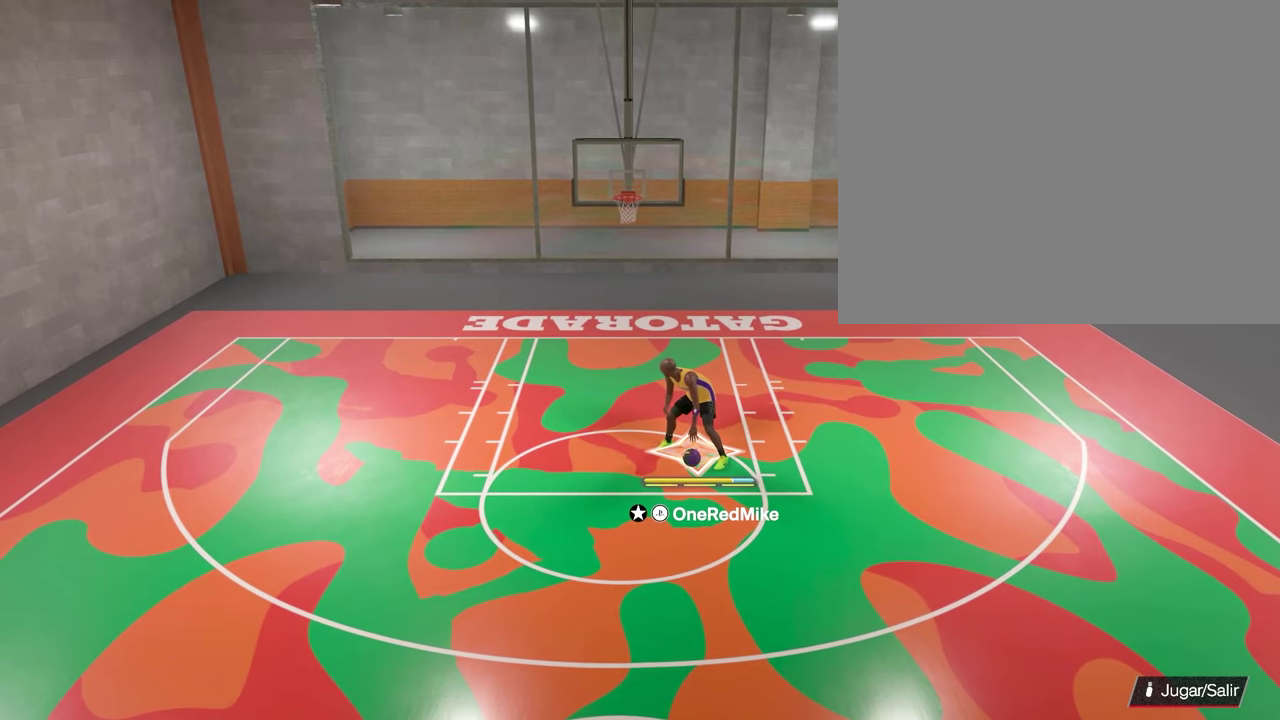
{"dt_ms": 300, "buttons": [], "left_stick": "center", "right_stick": "center", "events": []}
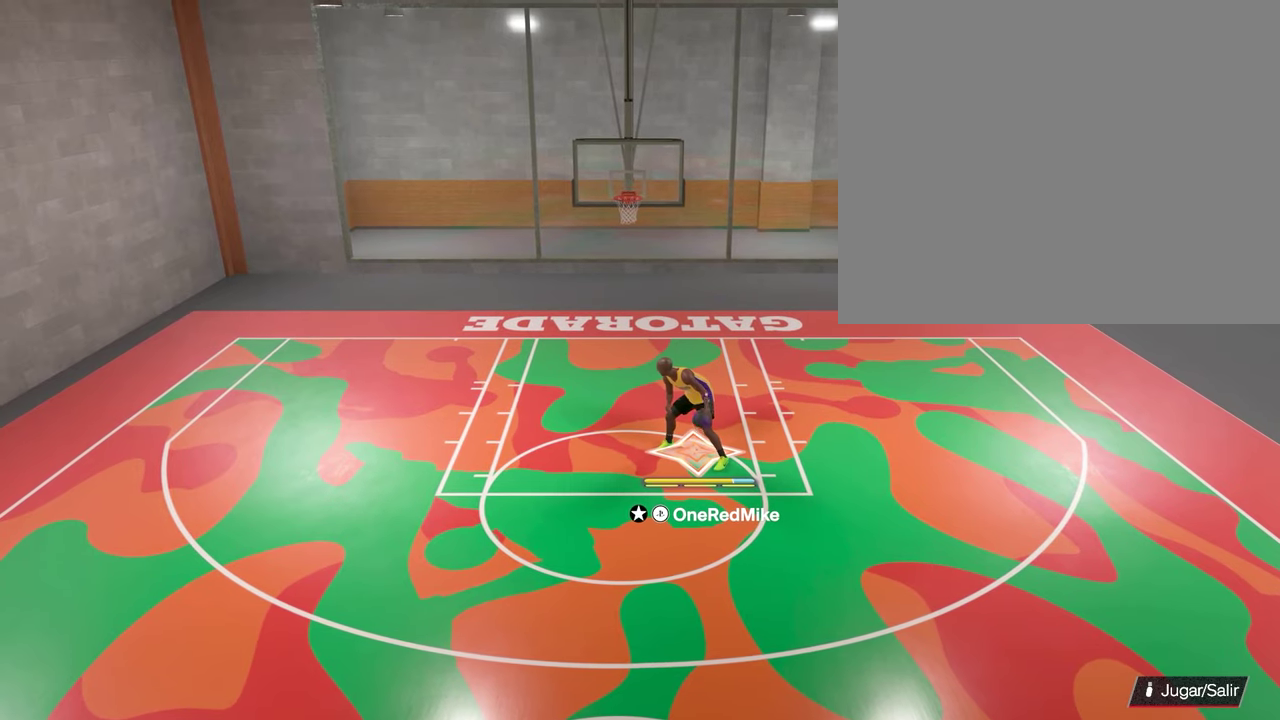
{"dt_ms": 500, "buttons": [], "left_stick": "right", "right_stick": "down-right", "events": [[417, "left_stick", "right"], [483, "right_stick", "down-right"]]}
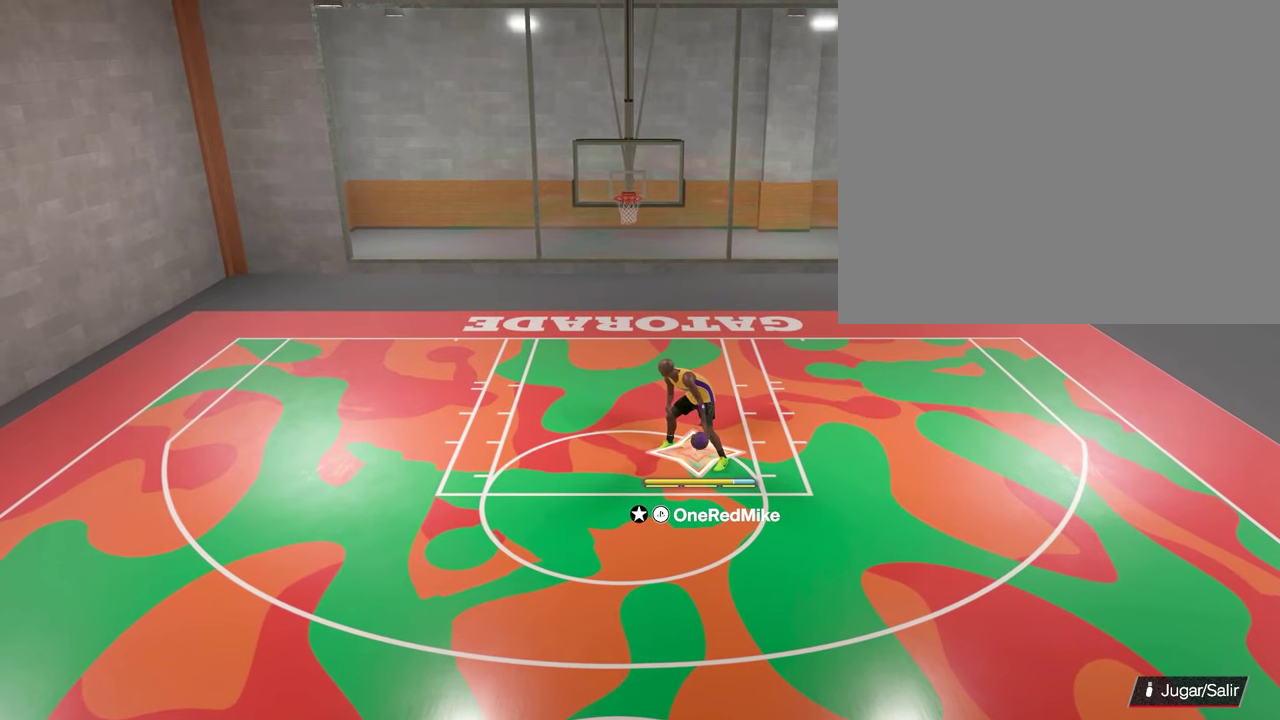
{"dt_ms": 500, "buttons": [], "left_stick": "right", "right_stick": "center", "events": [[417, "right_stick", "center"]]}
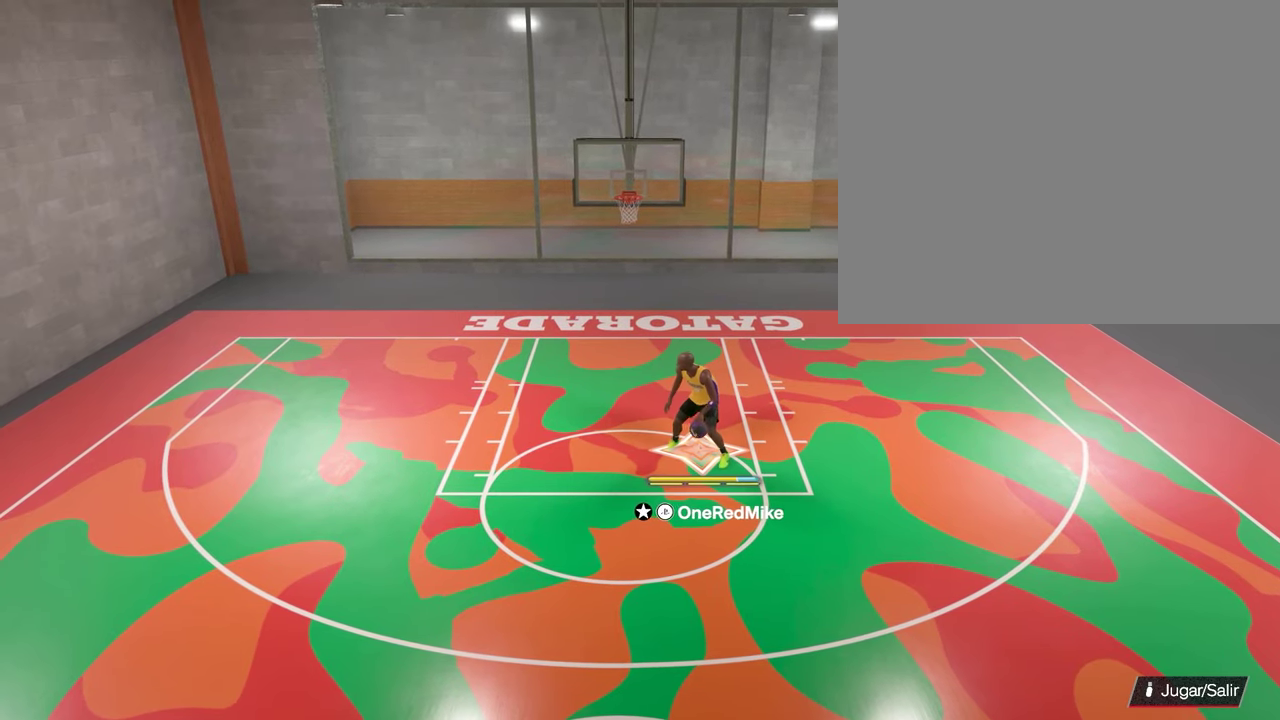
{"dt_ms": 500, "buttons": [], "left_stick": "center", "right_stick": "center", "events": [[383, "left_stick", "center"]]}
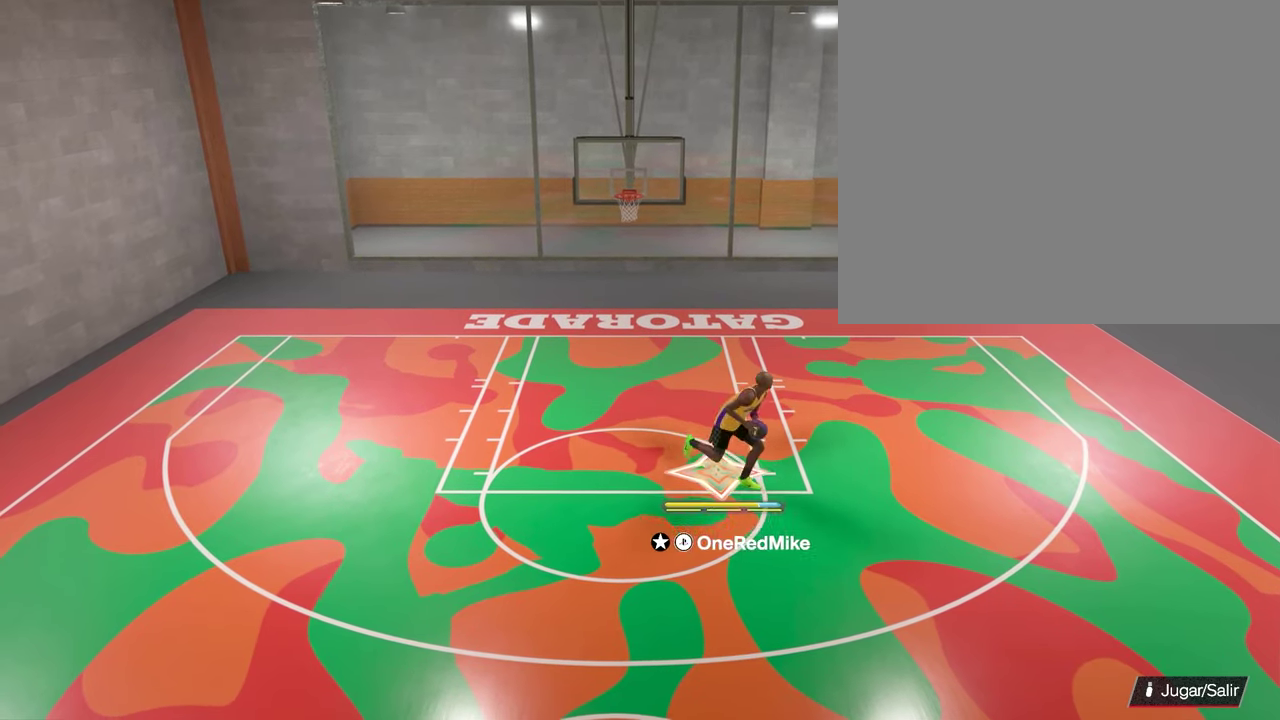
{"dt_ms": 400, "buttons": [], "left_stick": "left", "right_stick": "left", "events": [[83, "left_stick", "left"], [217, "right_stick", "left"]]}
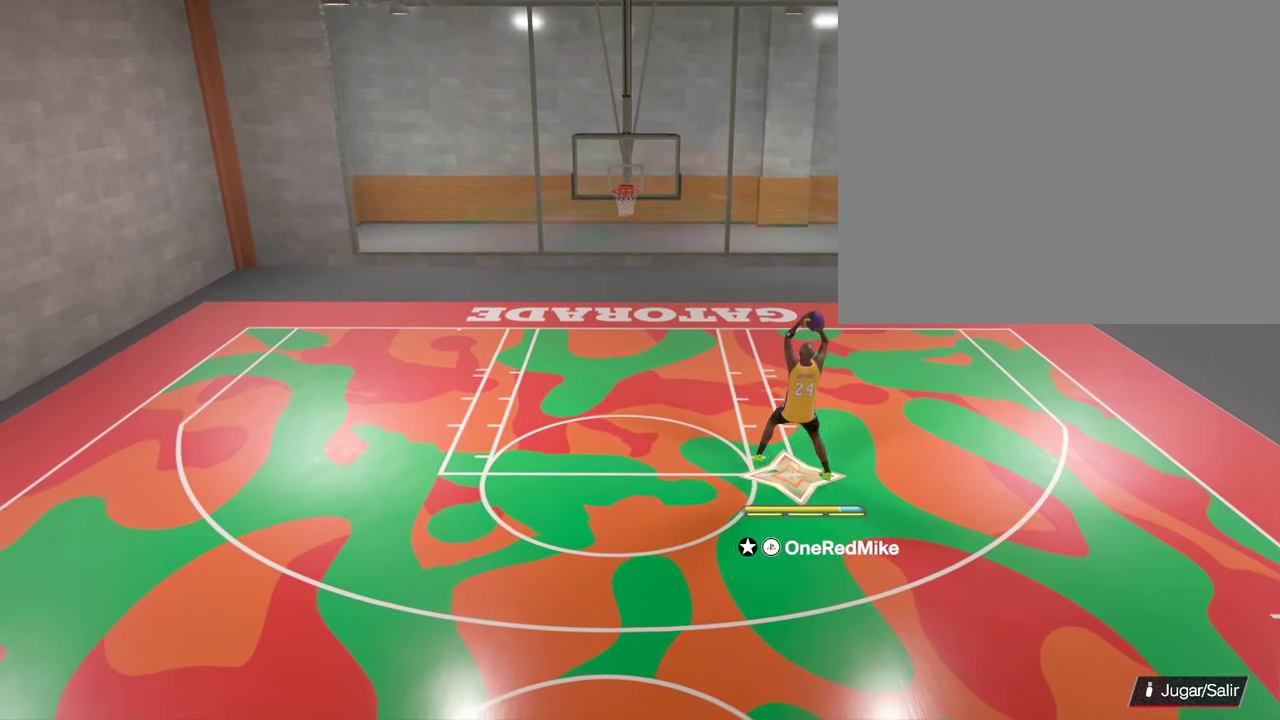
{"dt_ms": 600, "buttons": [], "left_stick": "left", "right_stick": "left", "events": []}
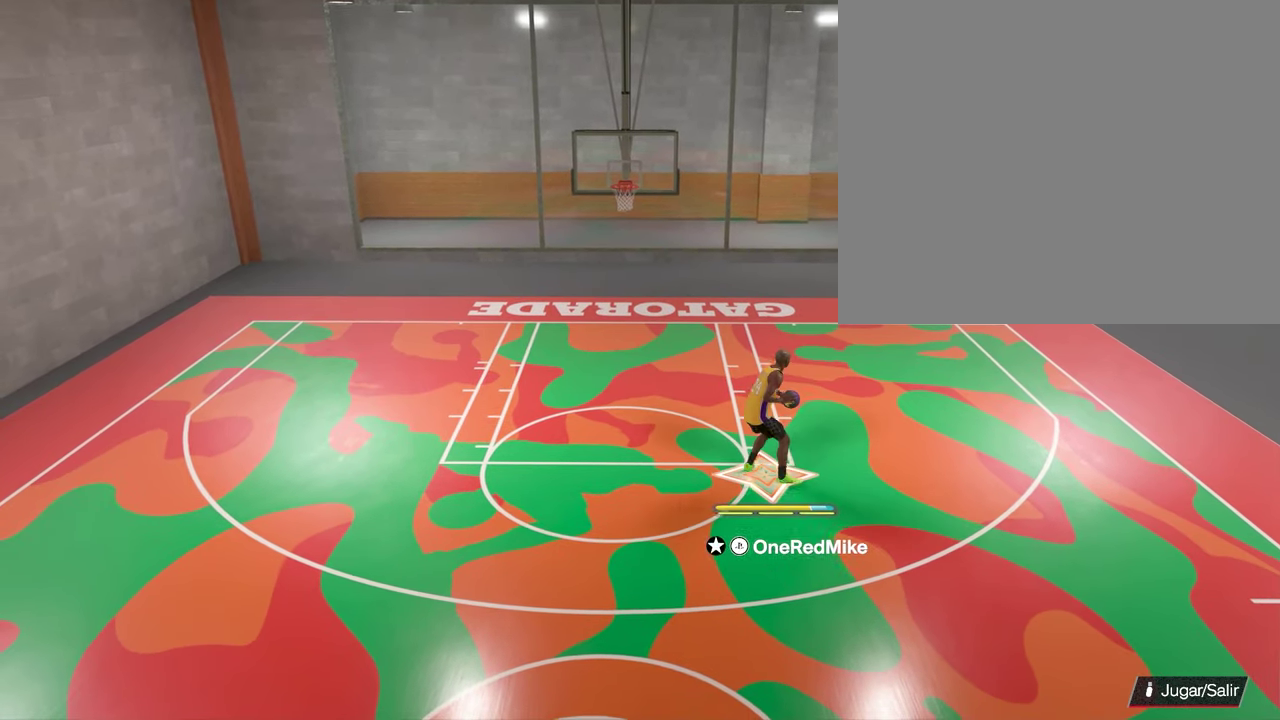
{"dt_ms": 300, "buttons": [], "left_stick": "left", "right_stick": "left", "events": []}
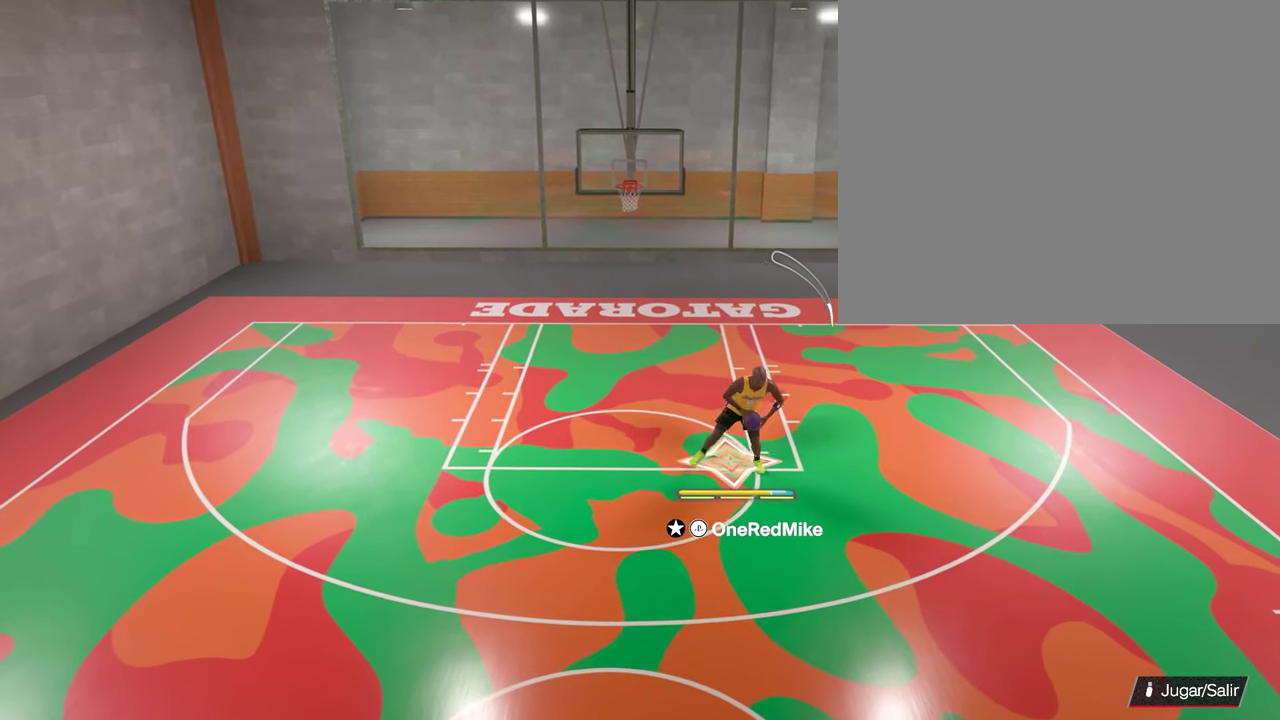
{"dt_ms": 700, "buttons": [], "left_stick": "center", "right_stick": "center", "events": [[367, "right_stick", "center"], [700, "left_stick", "center"]]}
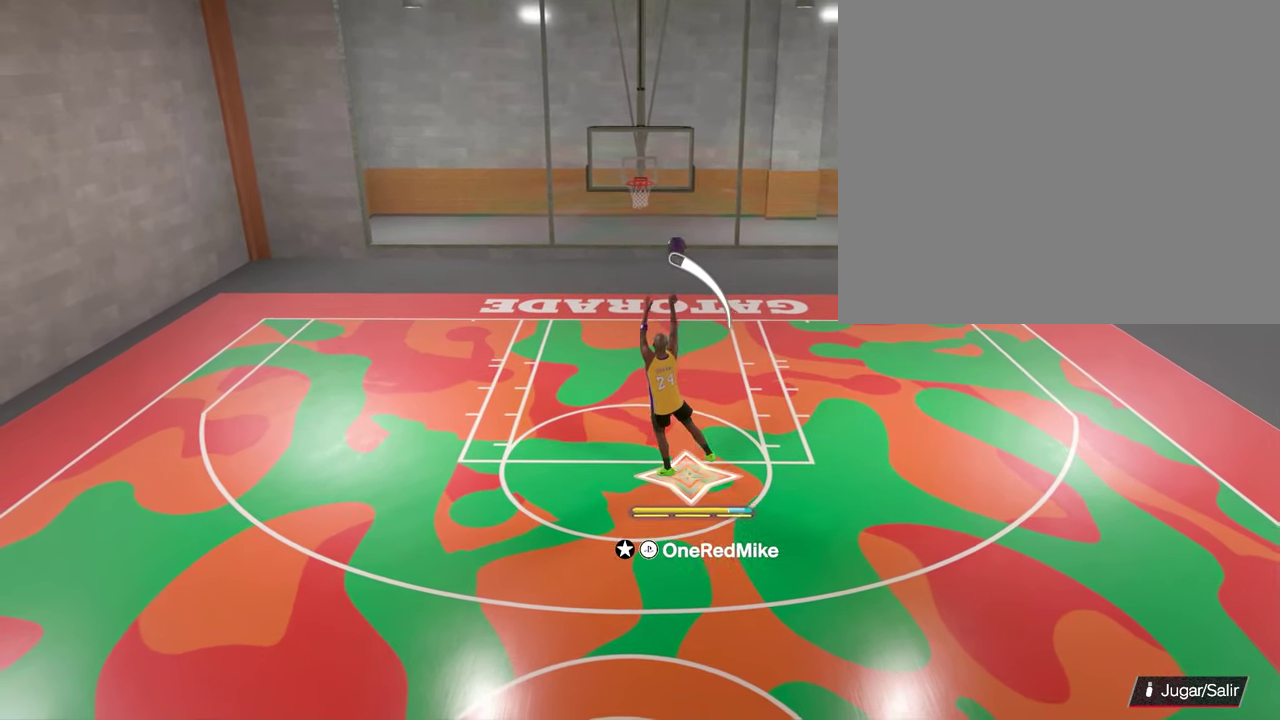
{"dt_ms": 400, "buttons": [], "left_stick": "up", "right_stick": "center", "events": [[133, "left_stick", "up"]]}
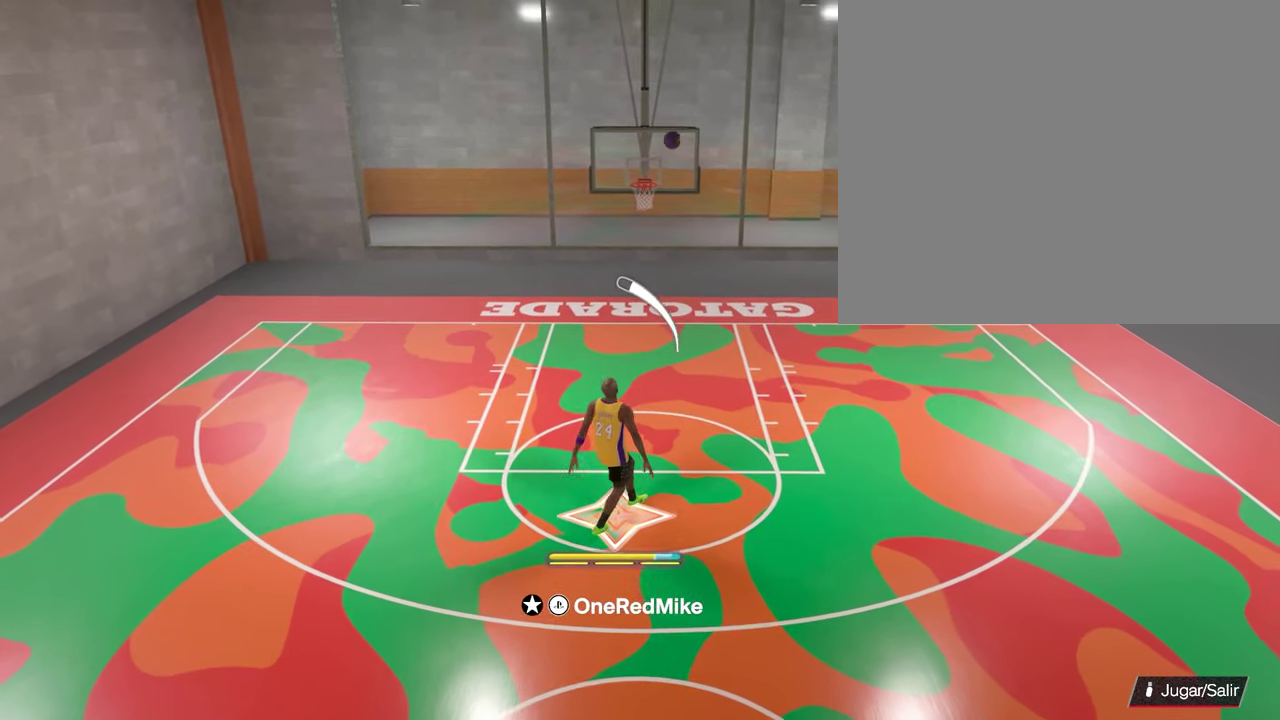
{"dt_ms": 600, "buttons": [], "left_stick": "up", "right_stick": "center", "events": []}
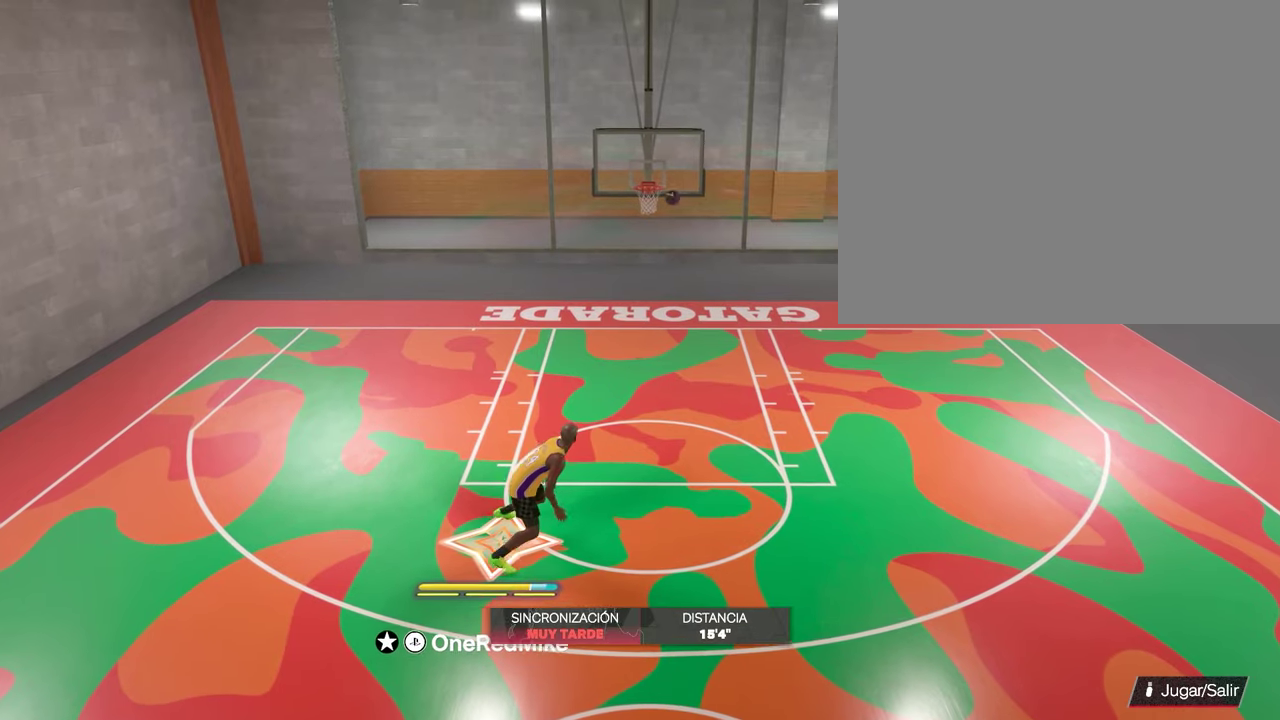
{"dt_ms": 700, "buttons": [], "left_stick": "right", "right_stick": "center", "events": [[83, "left_stick", "up-right"], [350, "left_stick", "right"]]}
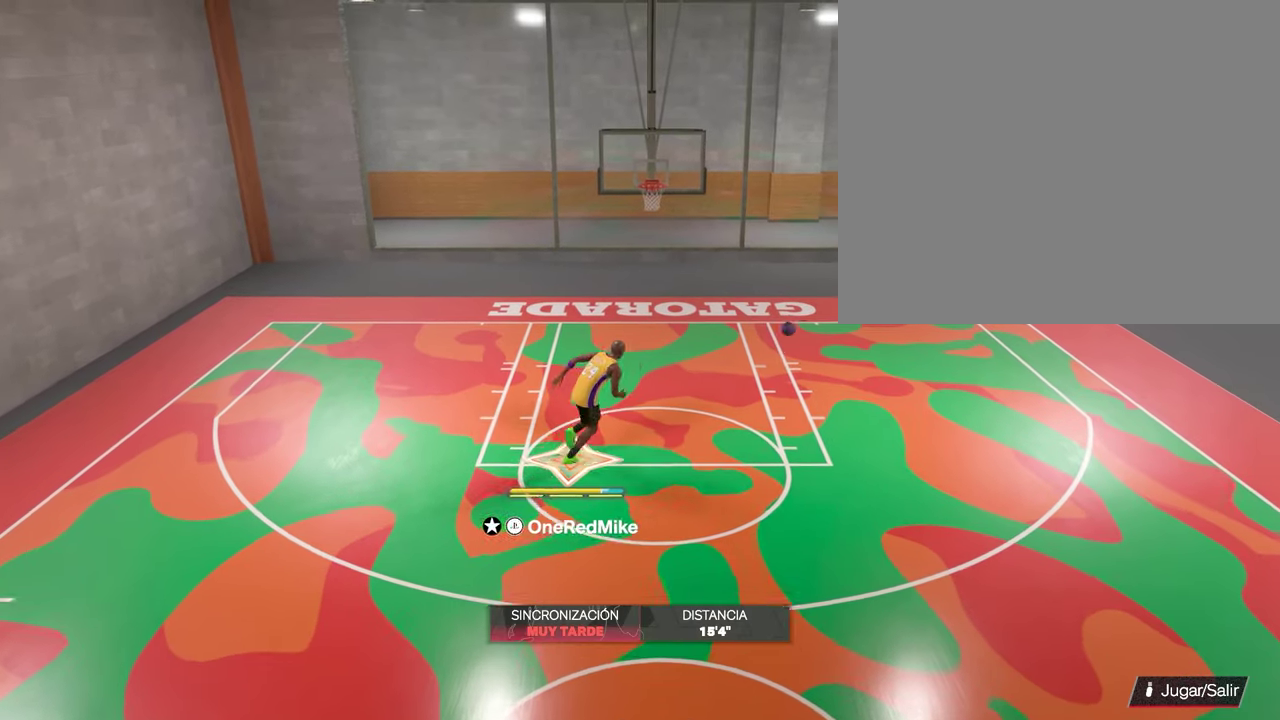
{"dt_ms": 500, "buttons": [], "left_stick": "up-right", "right_stick": "center", "events": [[83, "left_stick", "up-right"]]}
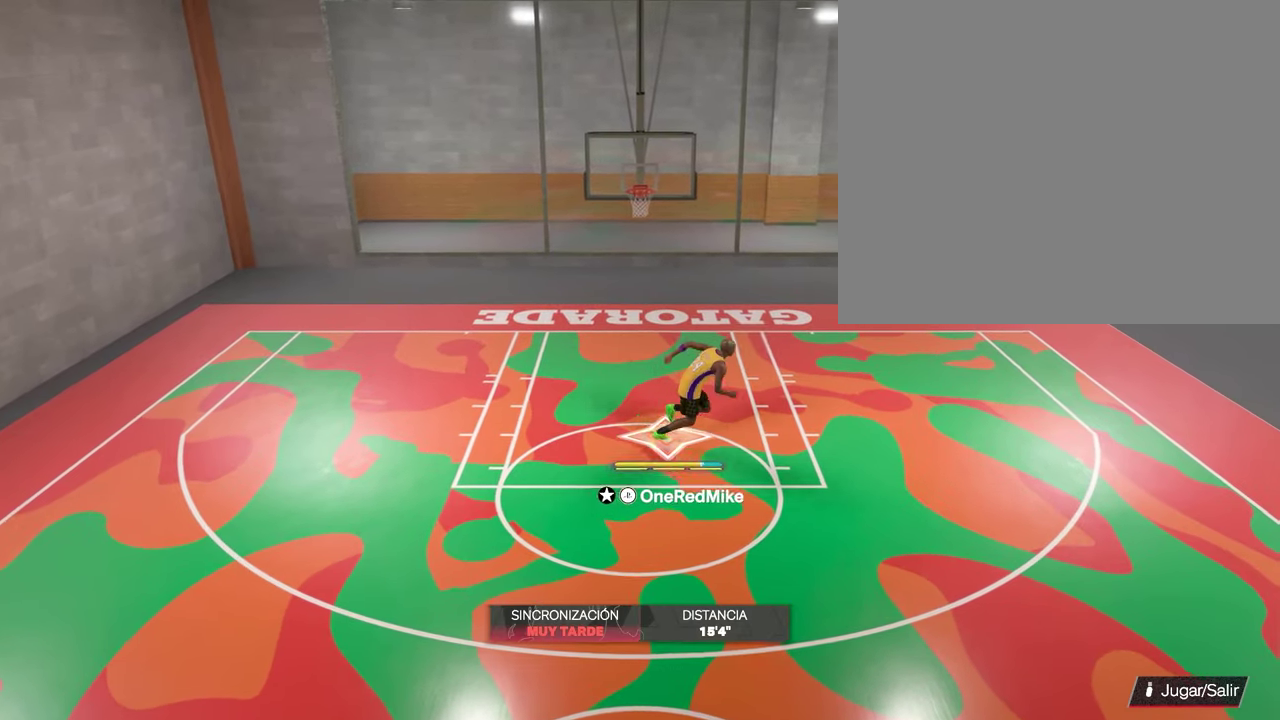
{"dt_ms": 500, "buttons": [], "left_stick": "down", "right_stick": "center", "events": [[117, "left_stick", "right"], [300, "left_stick", "down-right"], [467, "left_stick", "down"]]}